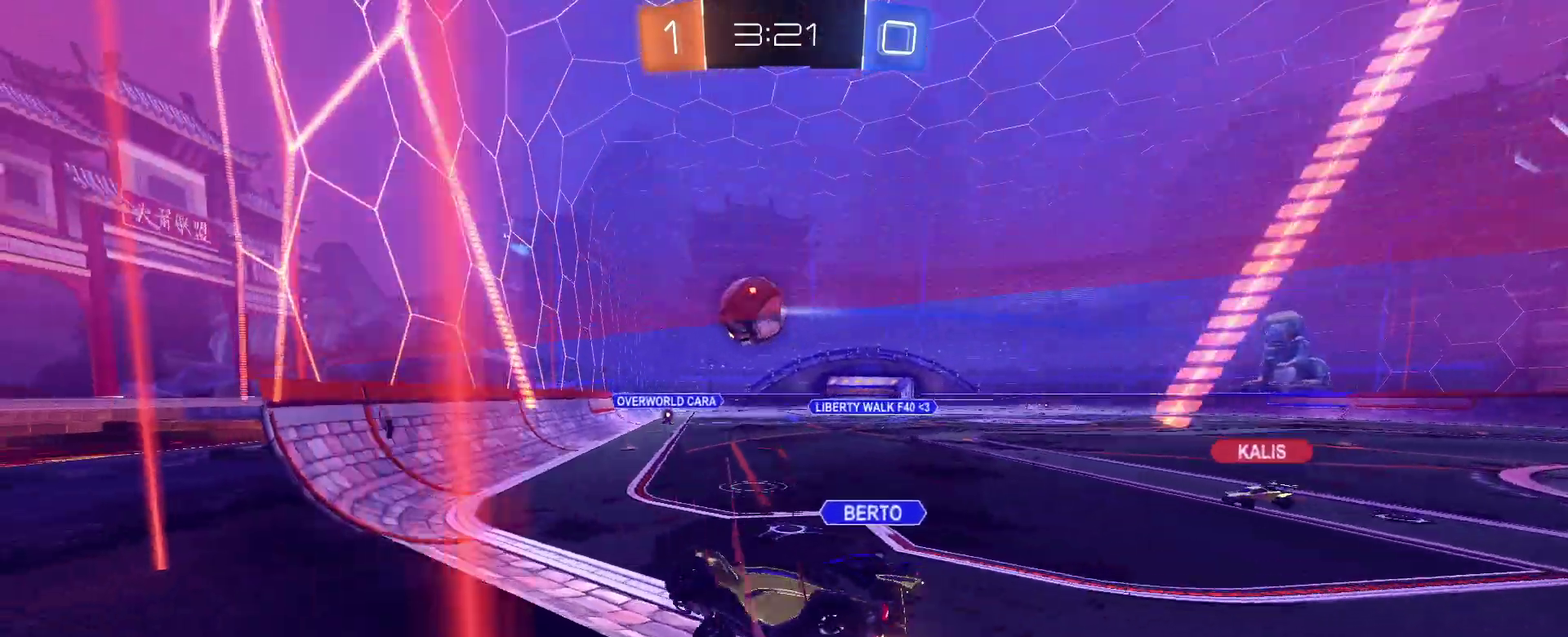
Gameplay with a controller (PlayStation layout); each line is a JSON object with the inputs held at the frame after it. "events" lists button and stick changes between this image and that frame as [ms after this image, input, new state], when the widget could be followed in between. Not read: L3 R3.
{"buttons": ["R2"], "left_stick": "center", "right_stick": "center", "events": [[17, "SQUARE", "up"], [433, "left_stick", "center"]]}
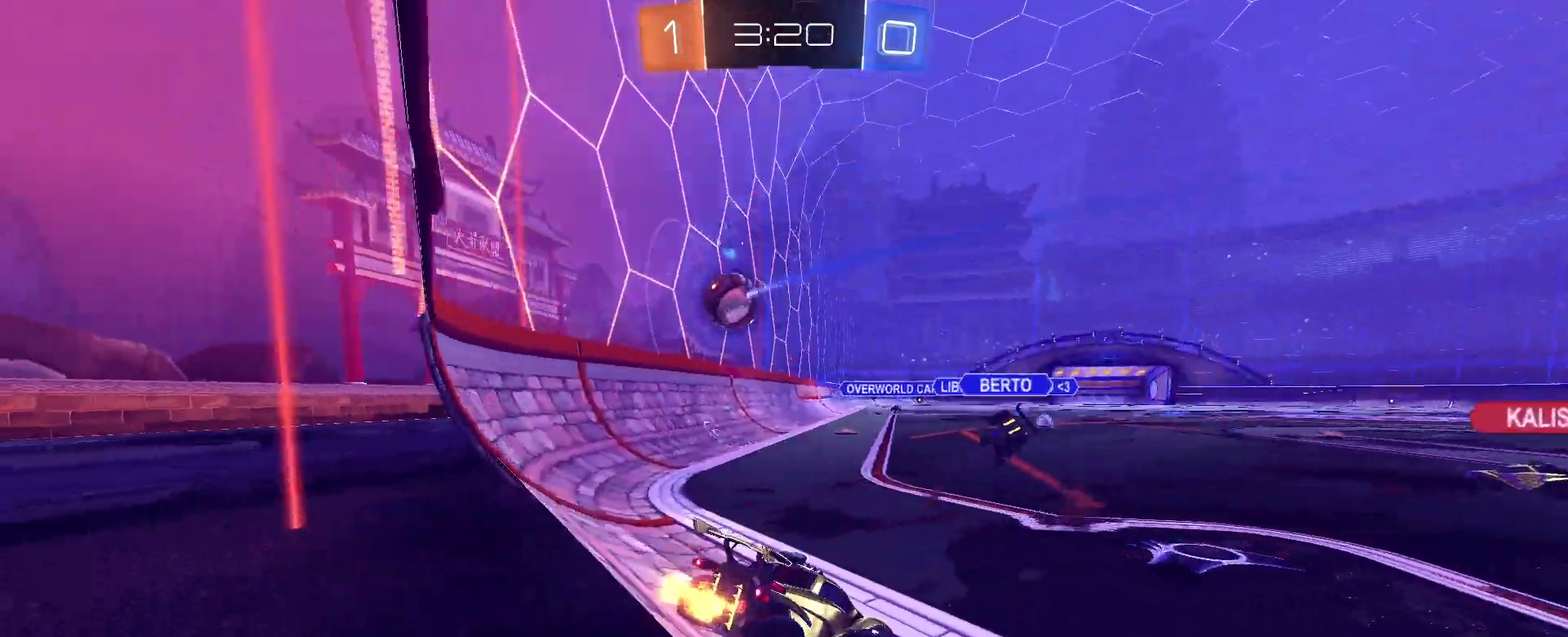
{"buttons": ["R2"], "left_stick": "right", "right_stick": "center", "events": [[33, "left_stick", "right"]]}
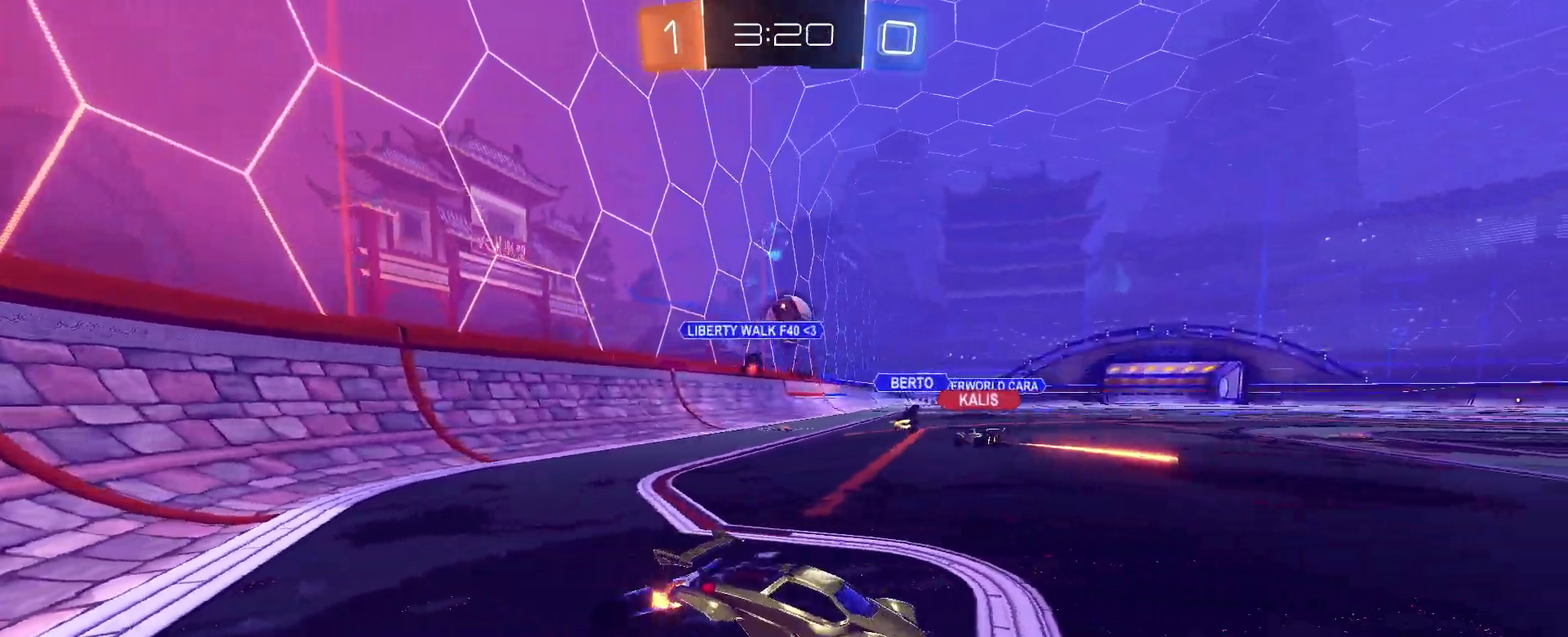
{"buttons": ["R2"], "left_stick": "right", "right_stick": "center", "events": [[100, "left_stick", "up-right"], [183, "left_stick", "center"], [367, "left_stick", "right"]]}
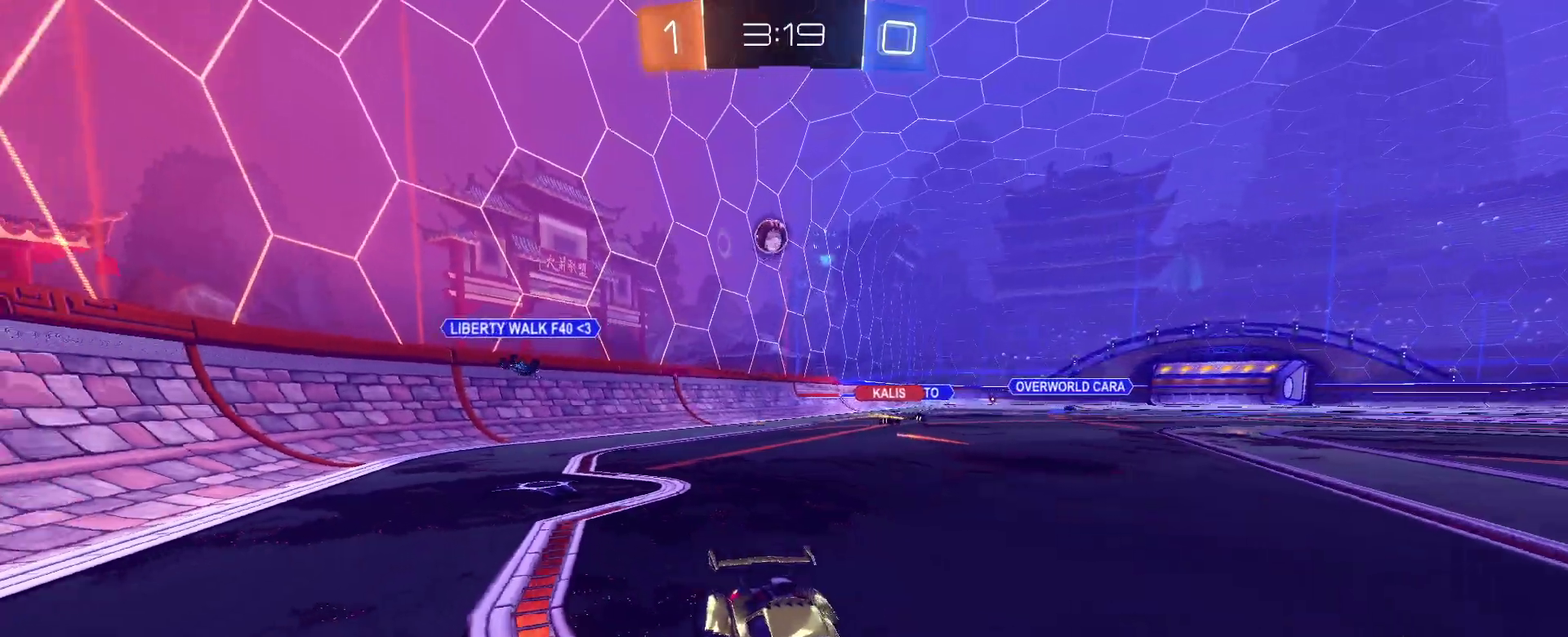
{"buttons": ["R2"], "left_stick": "up-right", "right_stick": "center", "events": [[167, "SQUARE", "down"], [183, "left_stick", "up-right"], [317, "SQUARE", "up"]]}
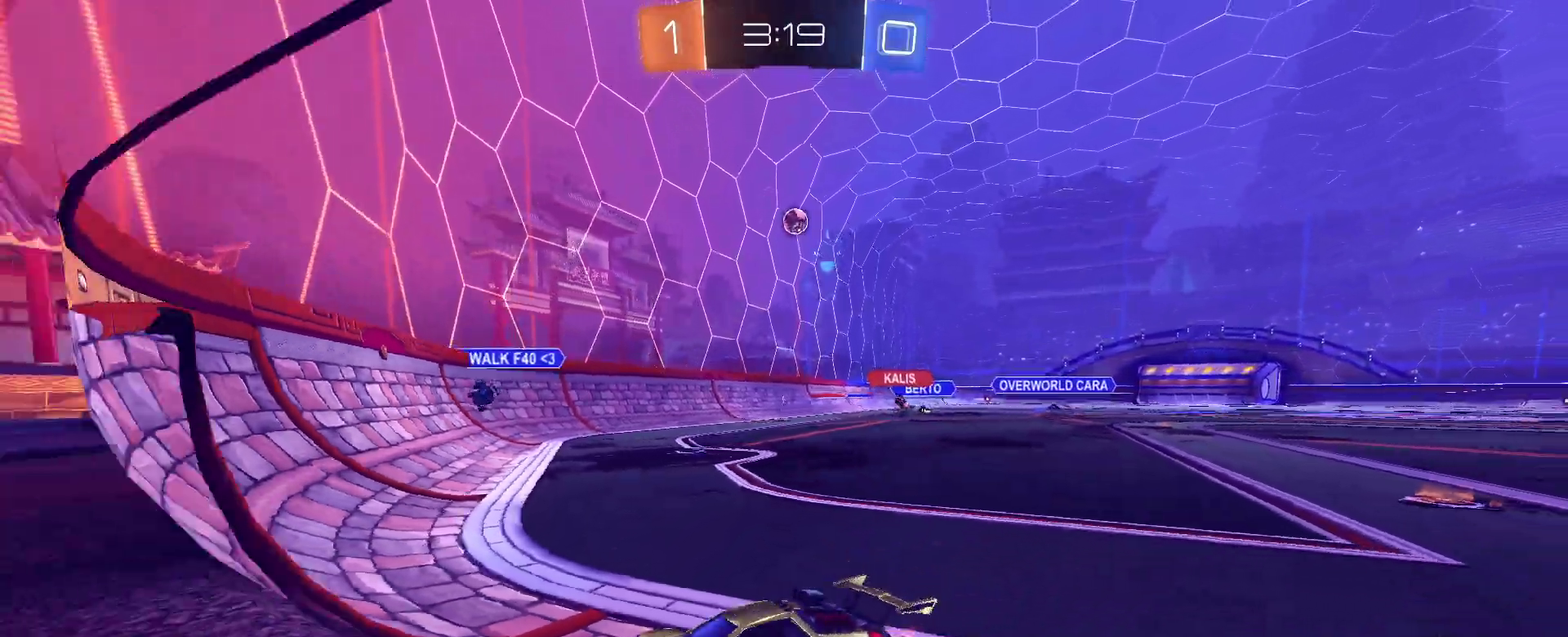
{"buttons": ["R2"], "left_stick": "center", "right_stick": "center", "events": [[67, "SQUARE", "down"], [200, "SQUARE", "up"], [483, "left_stick", "center"]]}
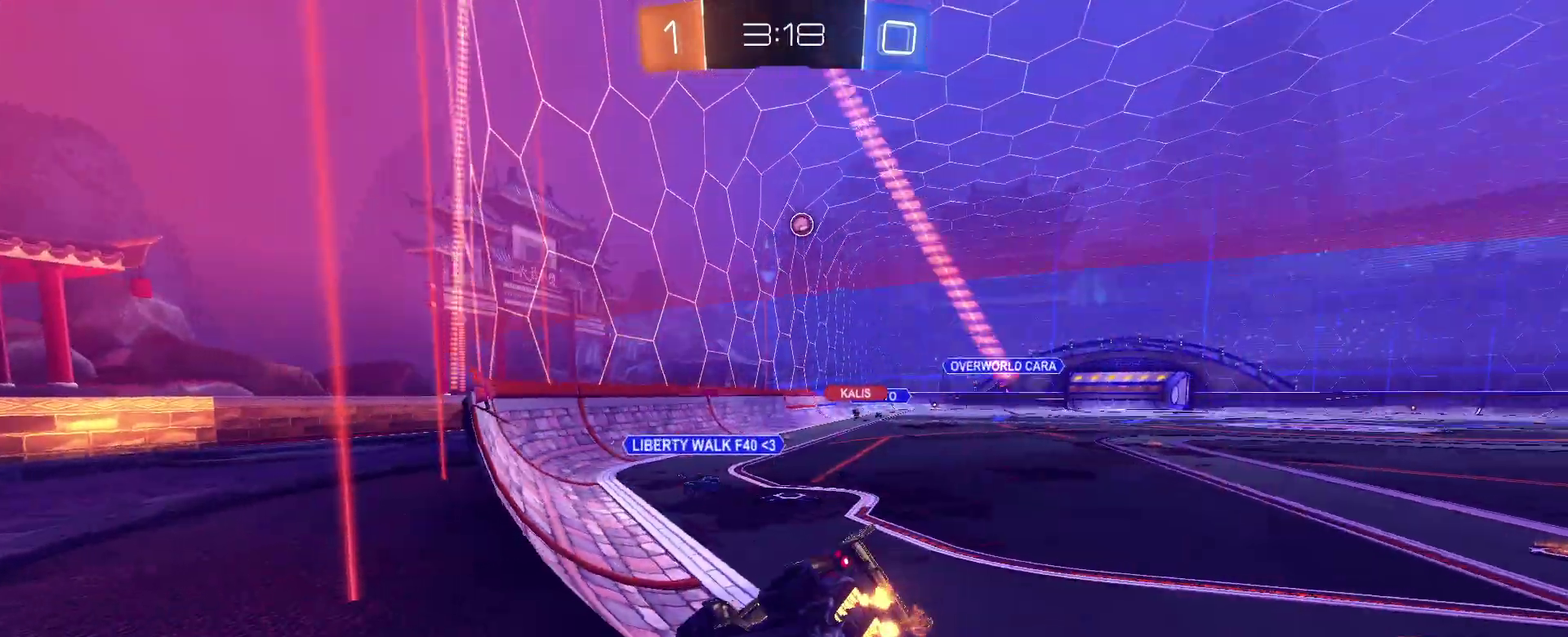
{"buttons": ["R2"], "left_stick": "center", "right_stick": "center", "events": []}
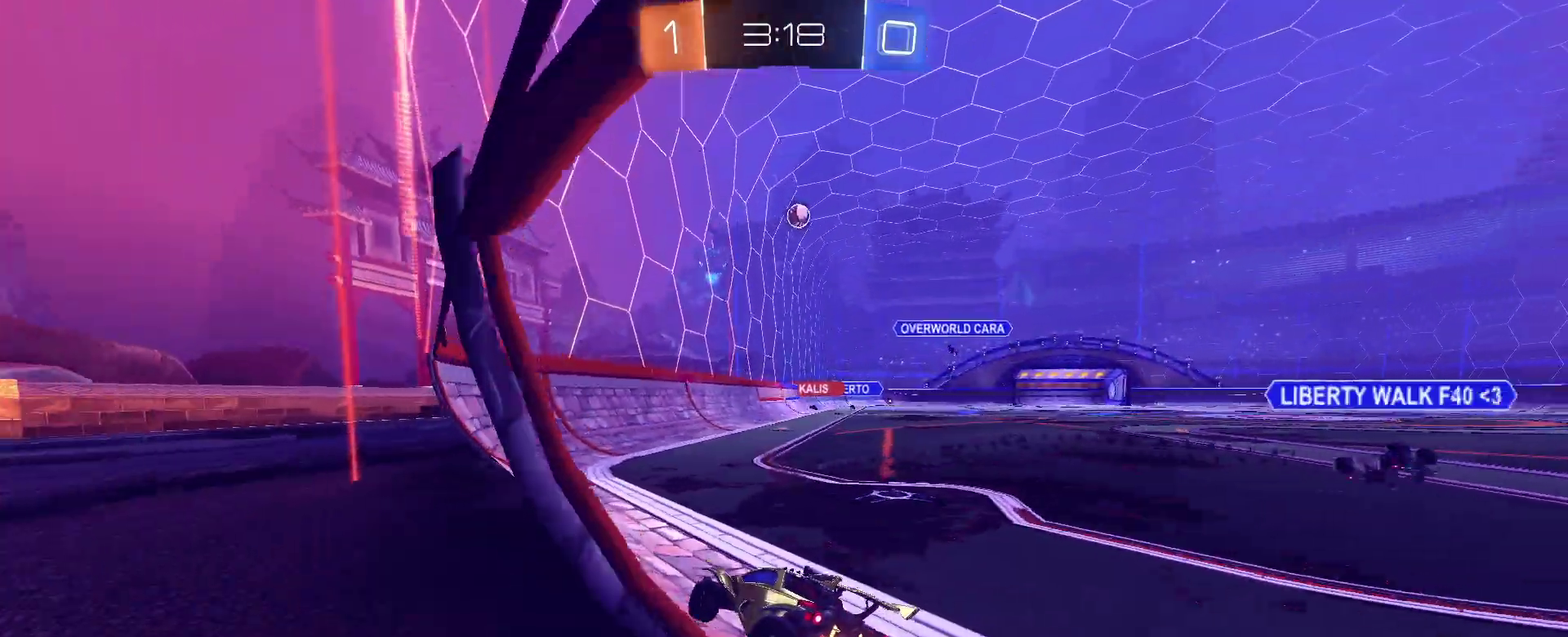
{"buttons": ["R2"], "left_stick": "center", "right_stick": "center", "events": []}
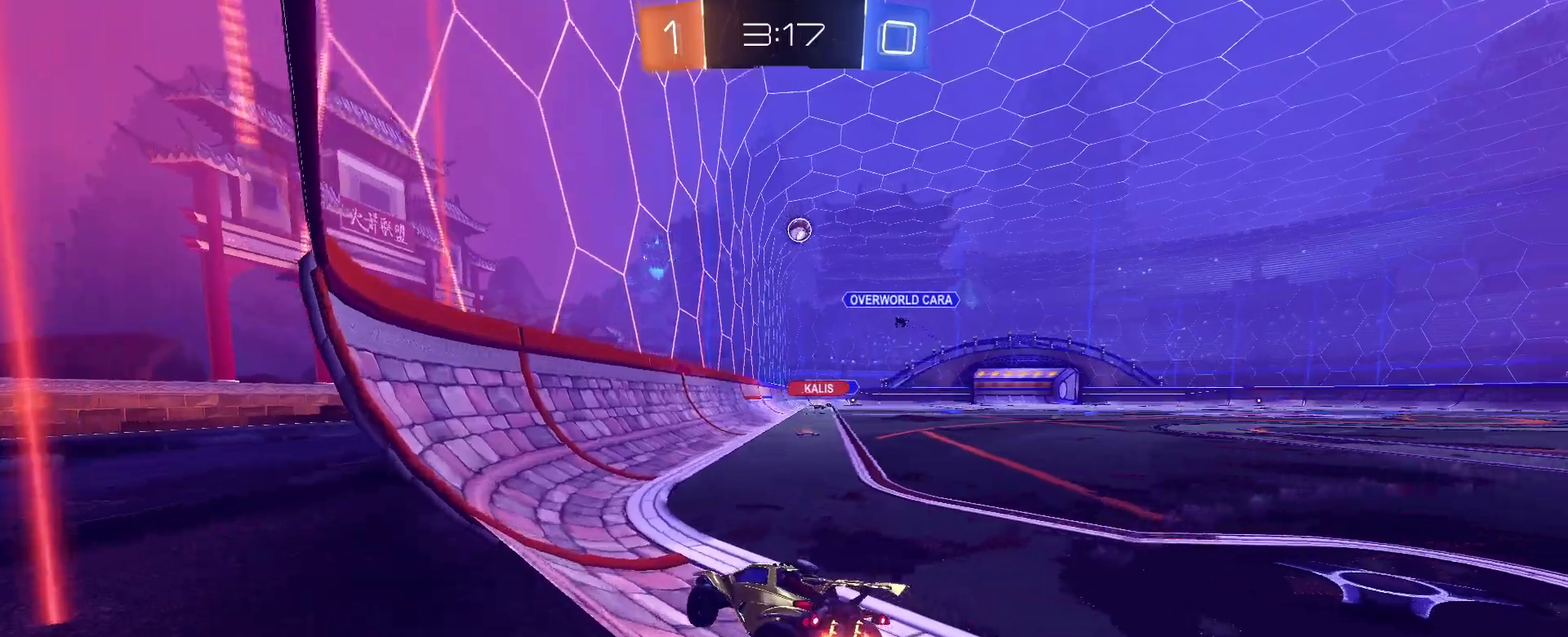
{"buttons": ["R2"], "left_stick": "center", "right_stick": "center", "events": [[100, "left_stick", "right"], [433, "left_stick", "center"]]}
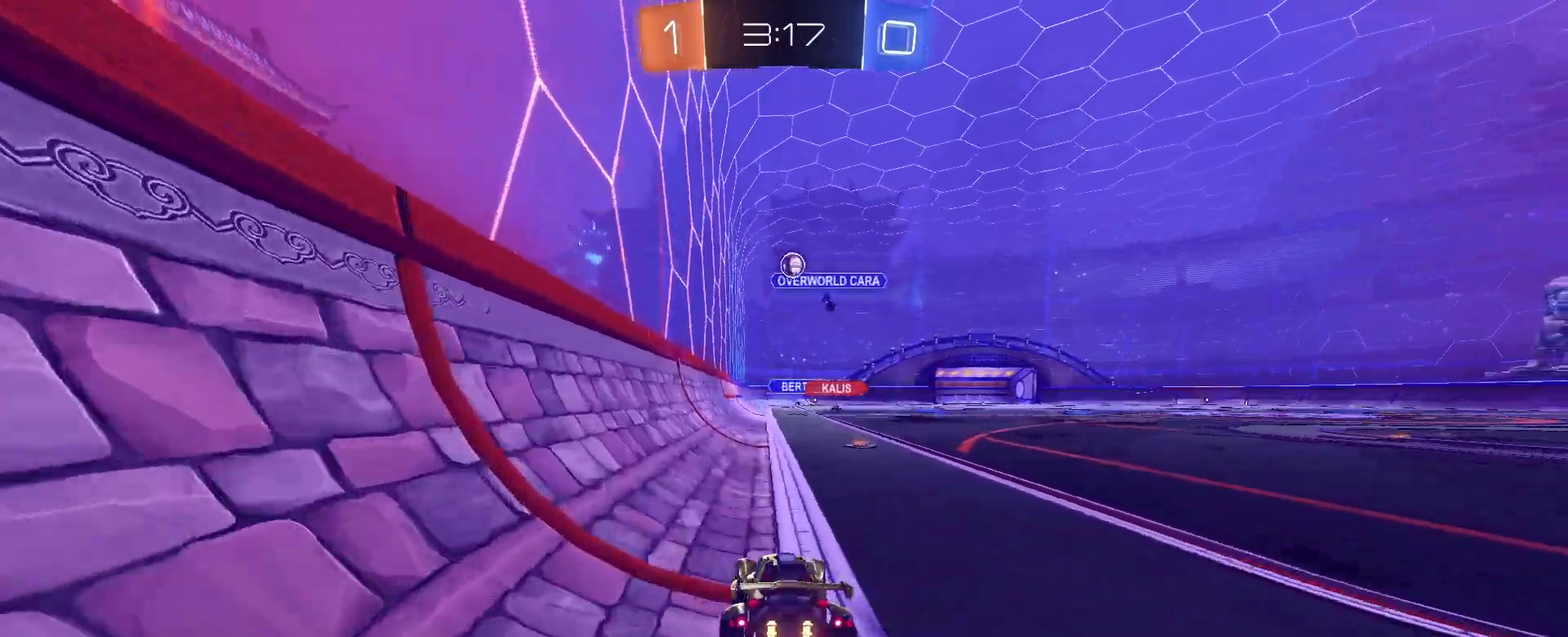
{"buttons": ["R2"], "left_stick": "center", "right_stick": "center", "events": [[217, "left_stick", "right"], [383, "left_stick", "center"]]}
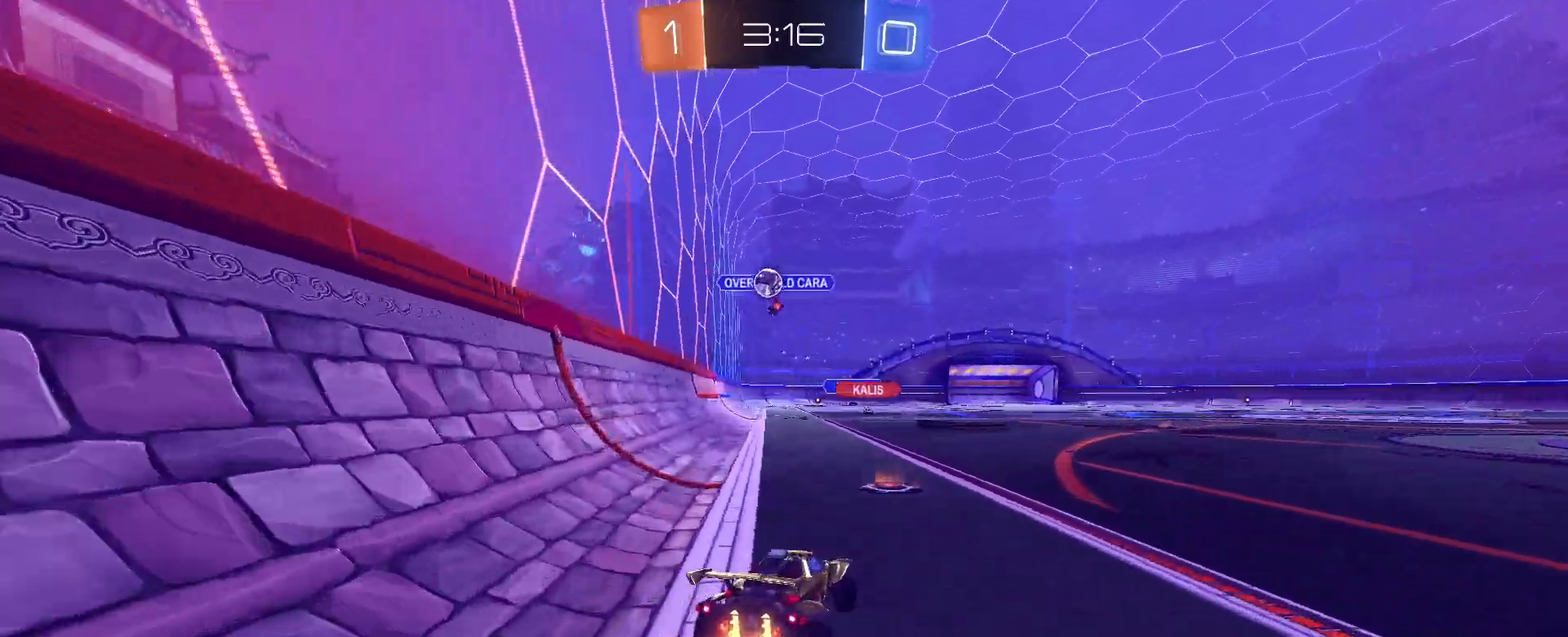
{"buttons": ["R2"], "left_stick": "center", "right_stick": "center", "events": [[17, "left_stick", "left"], [150, "left_stick", "center"], [333, "left_stick", "left"], [433, "left_stick", "center"]]}
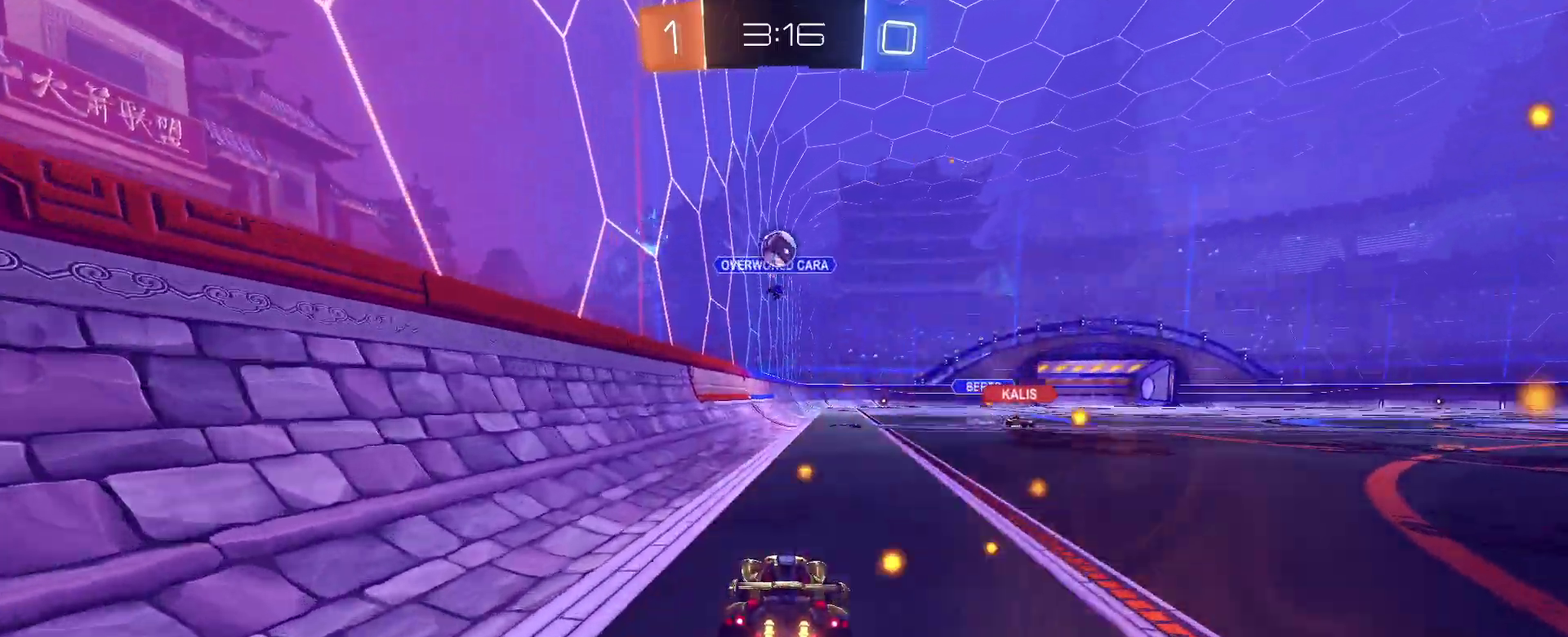
{"buttons": ["L2", "R2"], "left_stick": "left", "right_stick": "center", "events": [[150, "left_stick", "right"], [267, "left_stick", "left"], [283, "L2", "down"], [283, "R2", "up"], [367, "left_stick", "center"], [483, "left_stick", "left"], [500, "R2", "down"]]}
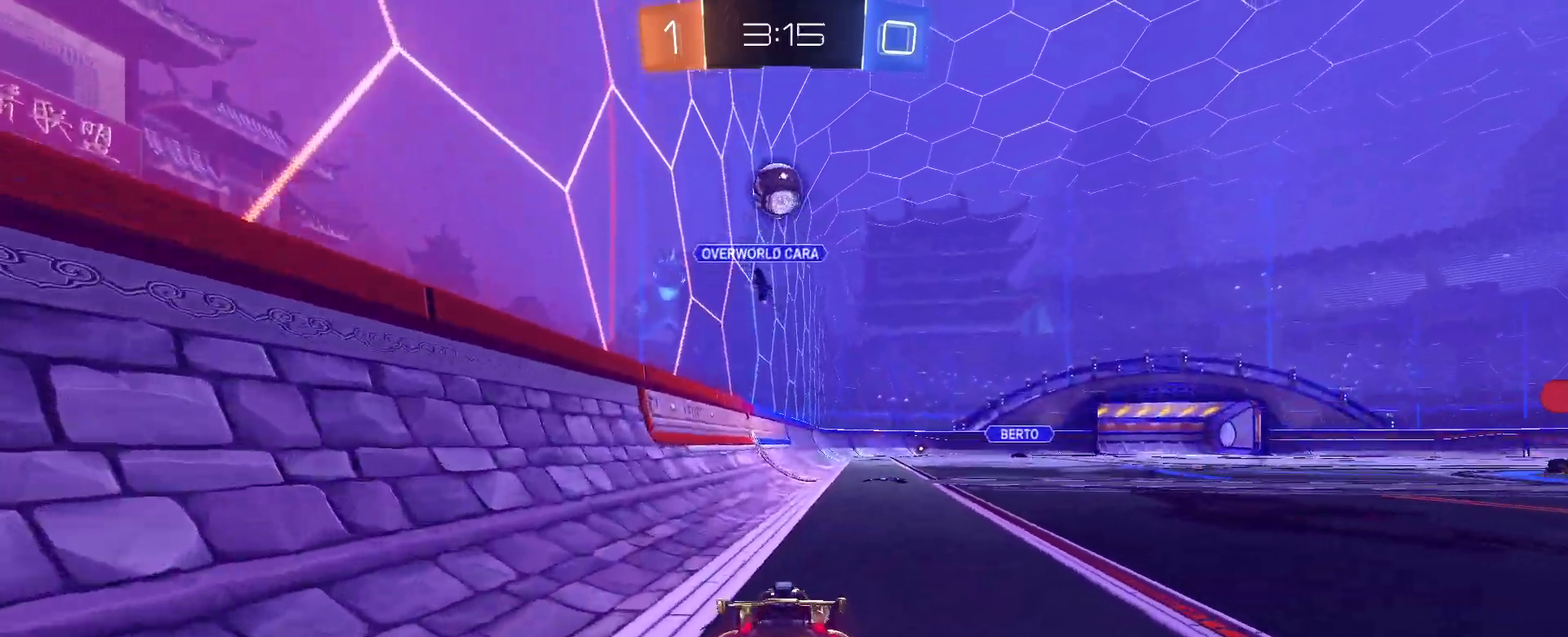
{"buttons": ["R2"], "left_stick": "left", "right_stick": "center", "events": [[67, "L2", "up"]]}
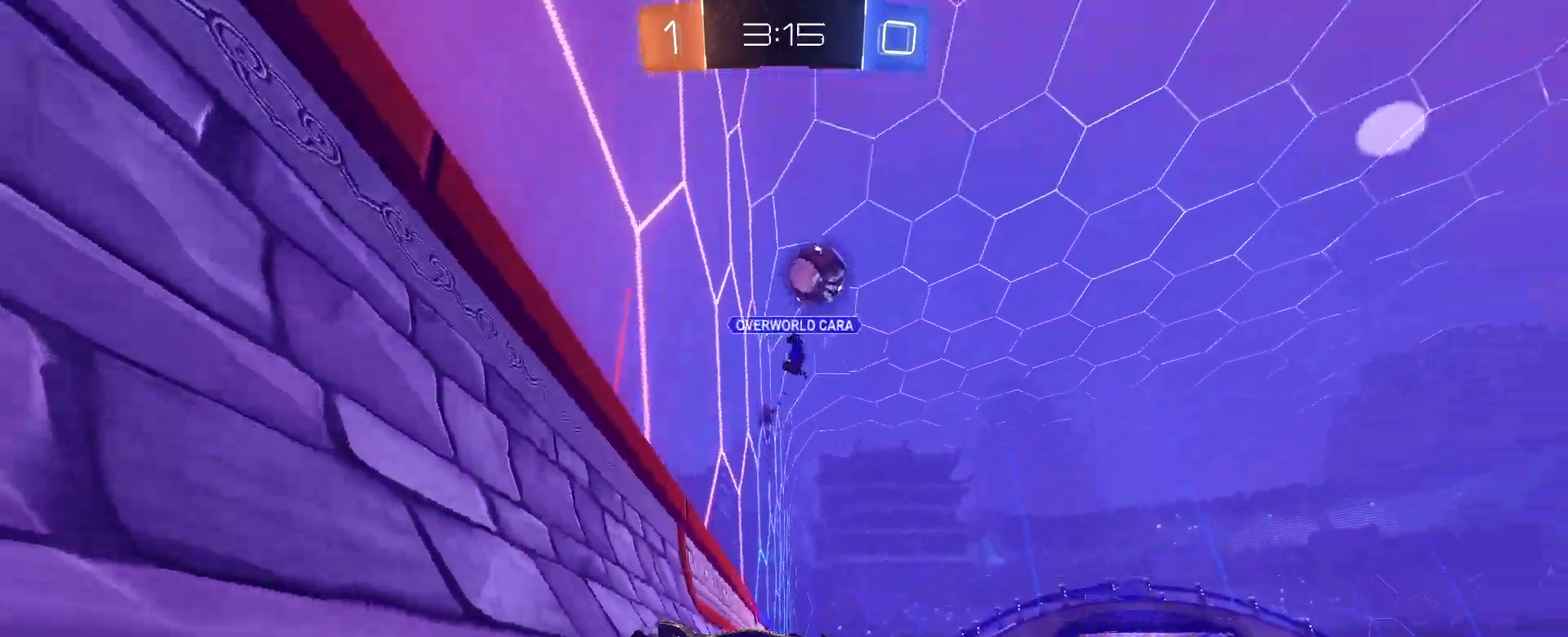
{"buttons": ["R2"], "left_stick": "left", "right_stick": "center", "events": [[133, "left_stick", "center"], [233, "left_stick", "left"]]}
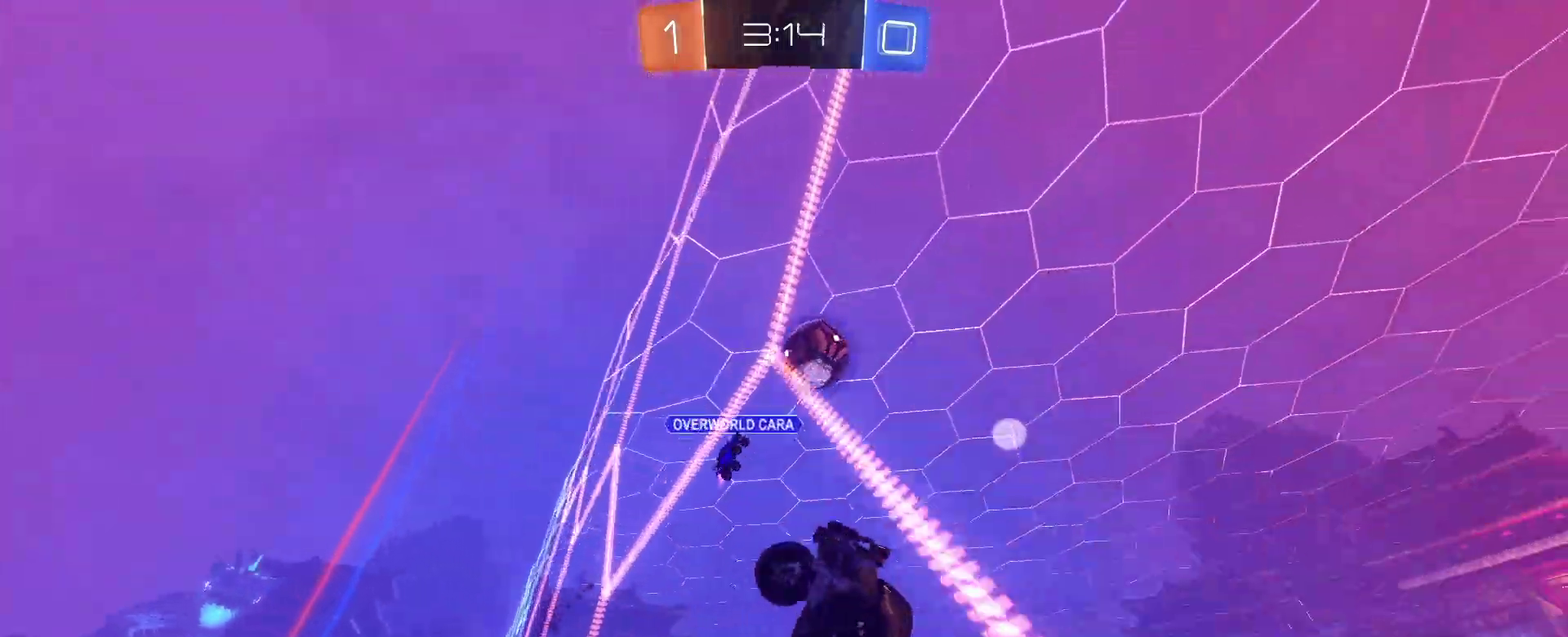
{"buttons": ["CROSS", "SQUARE", "R2"], "left_stick": "down-right", "right_stick": "center", "events": [[133, "TRIANGLE", "down"], [250, "TRIANGLE", "up"], [333, "left_stick", "center"], [433, "CROSS", "down"], [450, "SQUARE", "down"], [467, "left_stick", "down-right"]]}
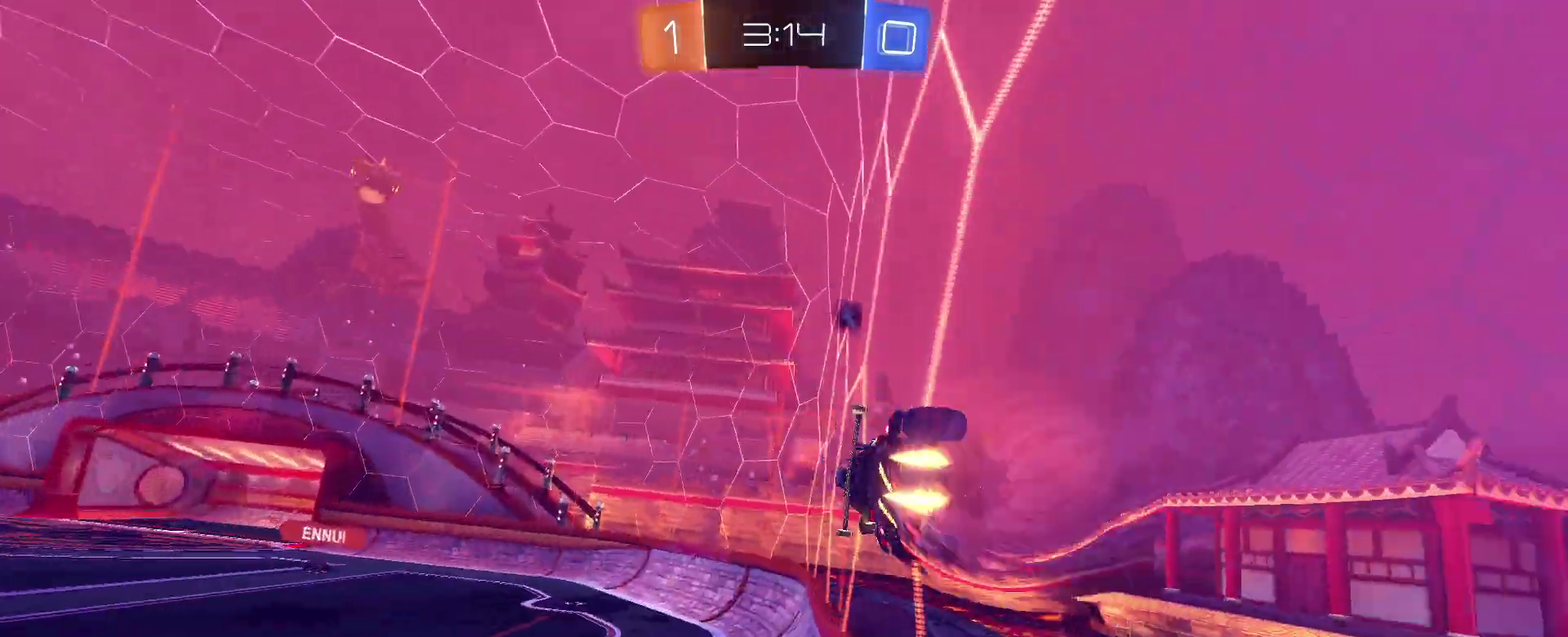
{"buttons": ["R2"], "left_stick": "center", "right_stick": "center", "events": [[217, "CROSS", "up"], [217, "left_stick", "center"], [233, "SQUARE", "up"], [383, "TRIANGLE", "down"], [500, "TRIANGLE", "up"]]}
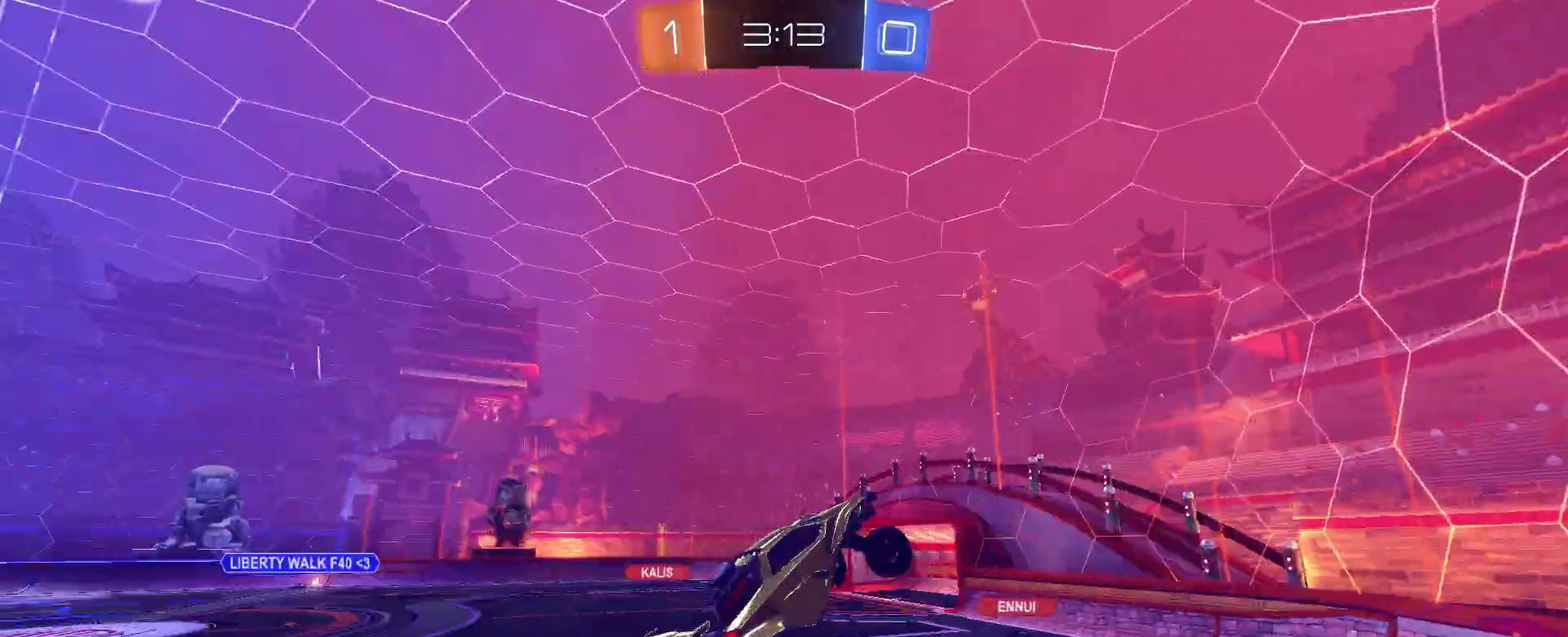
{"buttons": ["R2"], "left_stick": "center", "right_stick": "center", "events": [[117, "left_stick", "up-right"], [300, "left_stick", "center"]]}
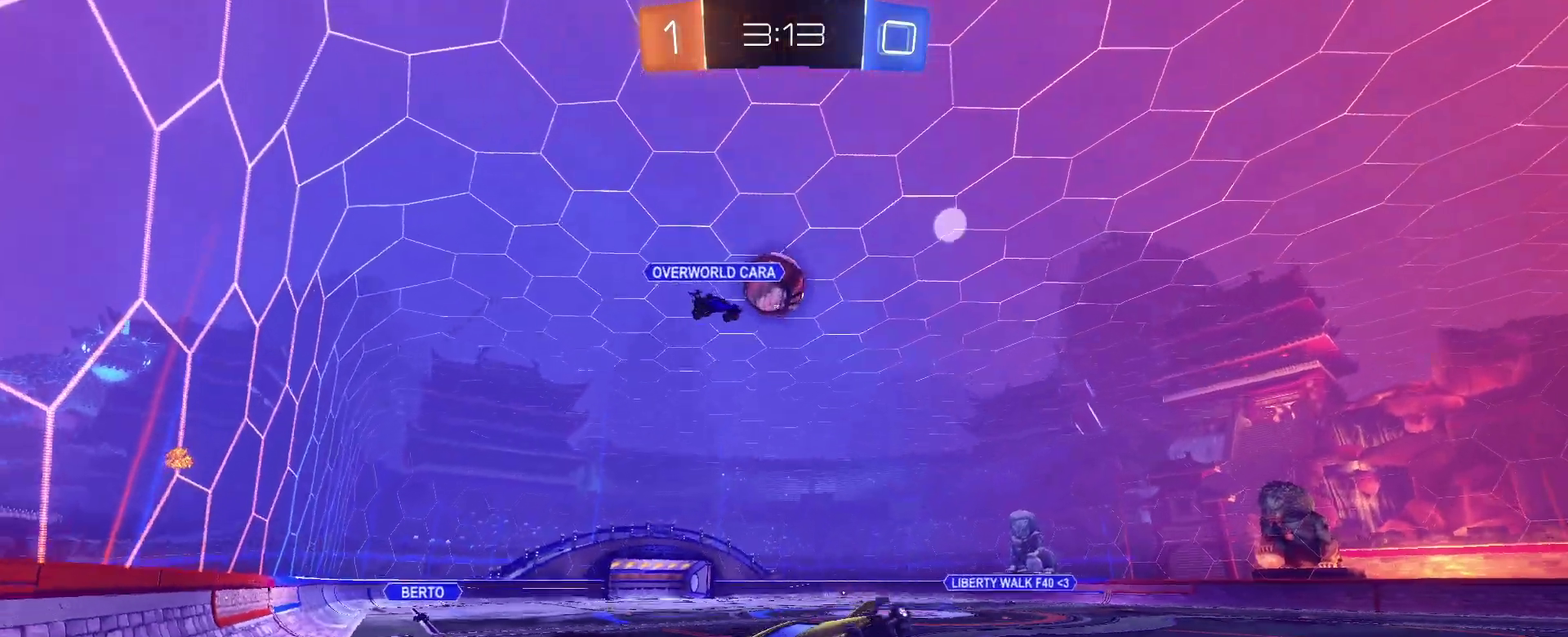
{"buttons": ["L2"], "left_stick": "up-left", "right_stick": "center"}
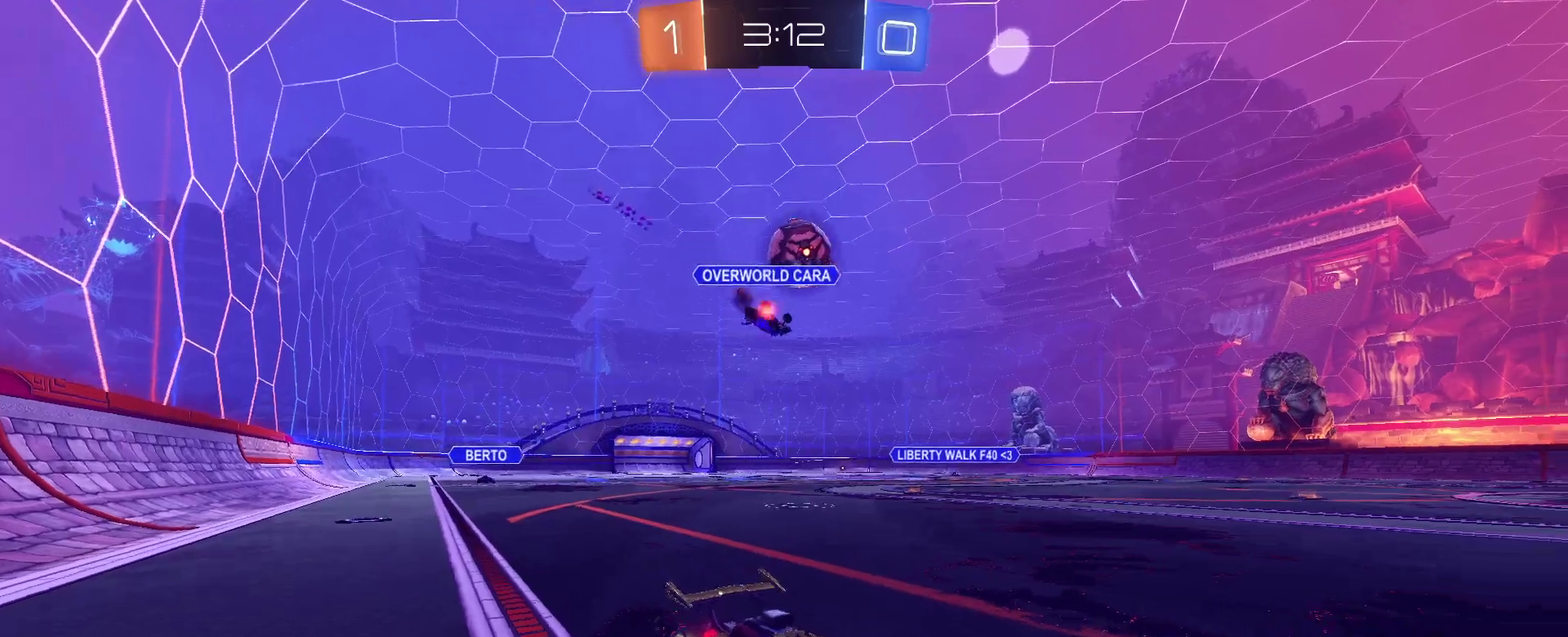
{"buttons": ["R2"], "left_stick": "left", "right_stick": "center"}
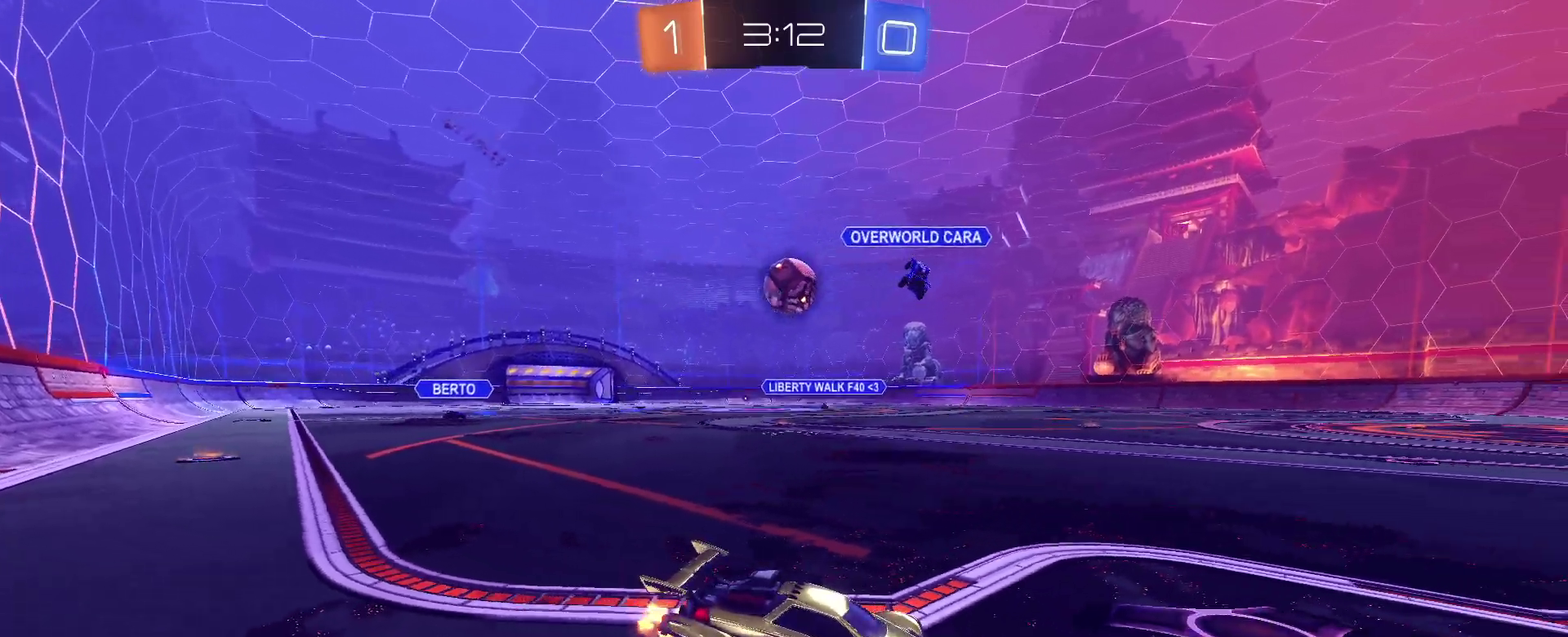
{"buttons": ["R2"], "left_stick": "center", "right_stick": "center", "events": [[100, "left_stick", "center"]]}
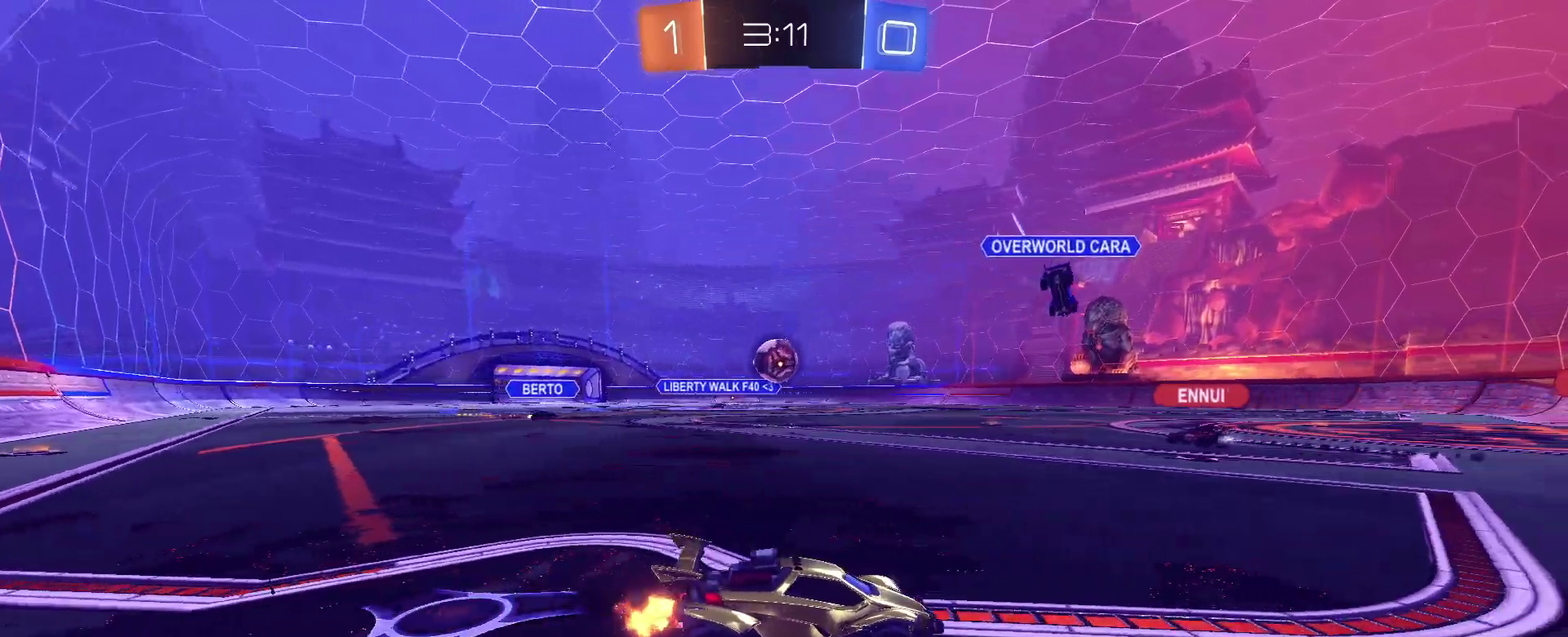
{"buttons": ["R2"], "left_stick": "left", "right_stick": "center", "events": [[50, "left_stick", "left"], [200, "SQUARE", "down"], [300, "SQUARE", "up"]]}
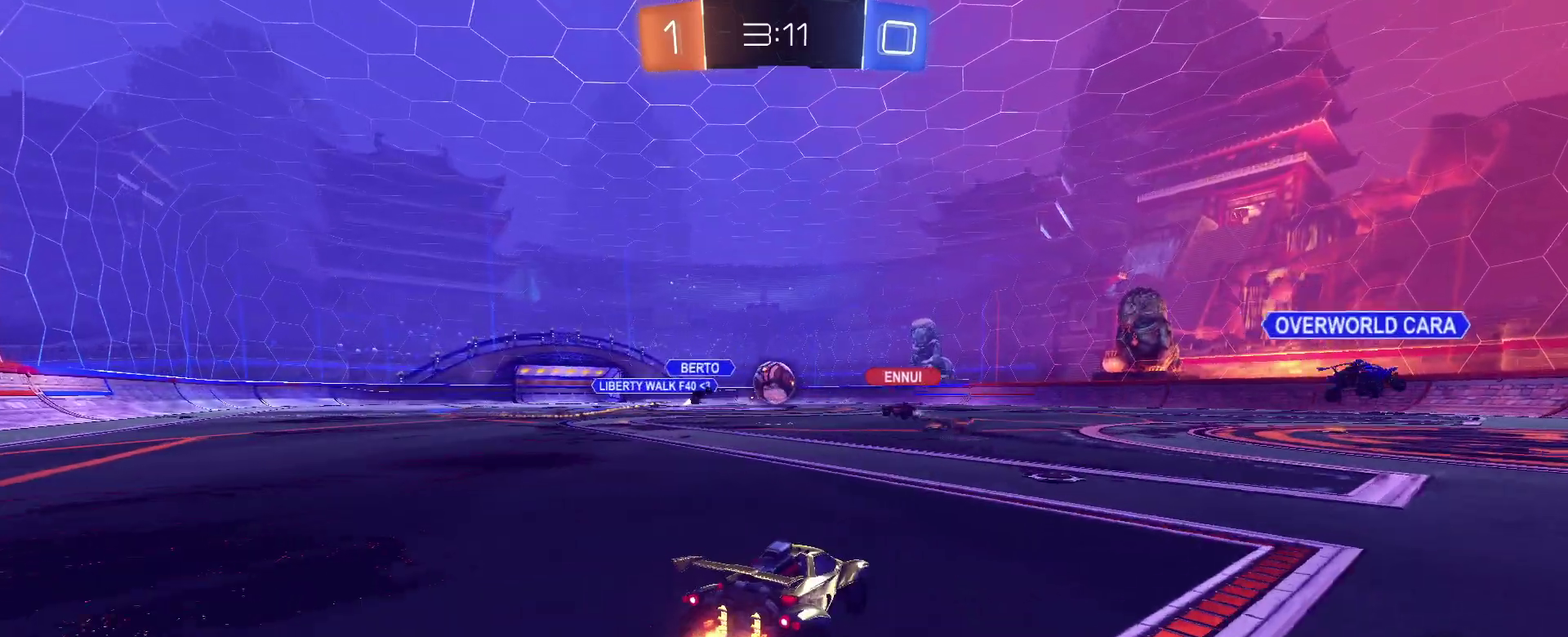
{"buttons": ["R2"], "left_stick": "left", "right_stick": "center", "events": []}
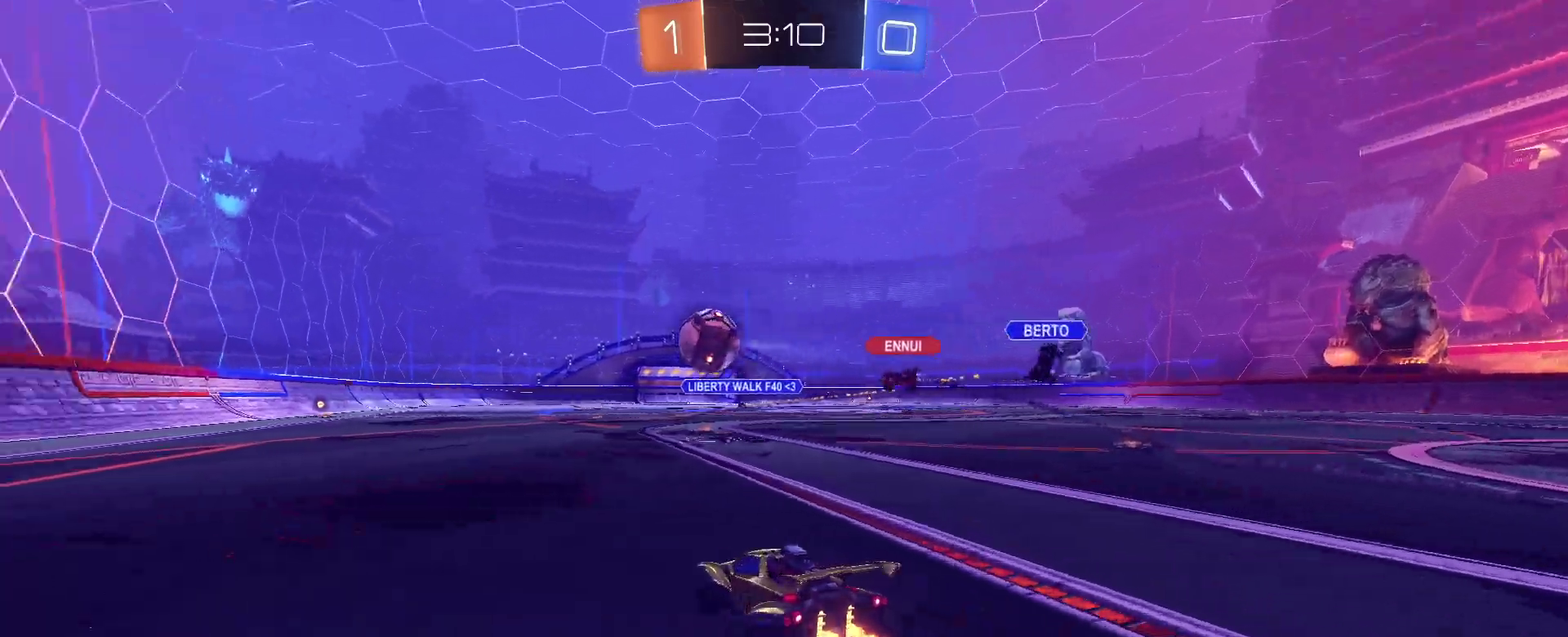
{"buttons": ["R2"], "left_stick": "right", "right_stick": "center", "events": [[33, "SQUARE", "down"], [183, "SQUARE", "up"], [300, "left_stick", "right"]]}
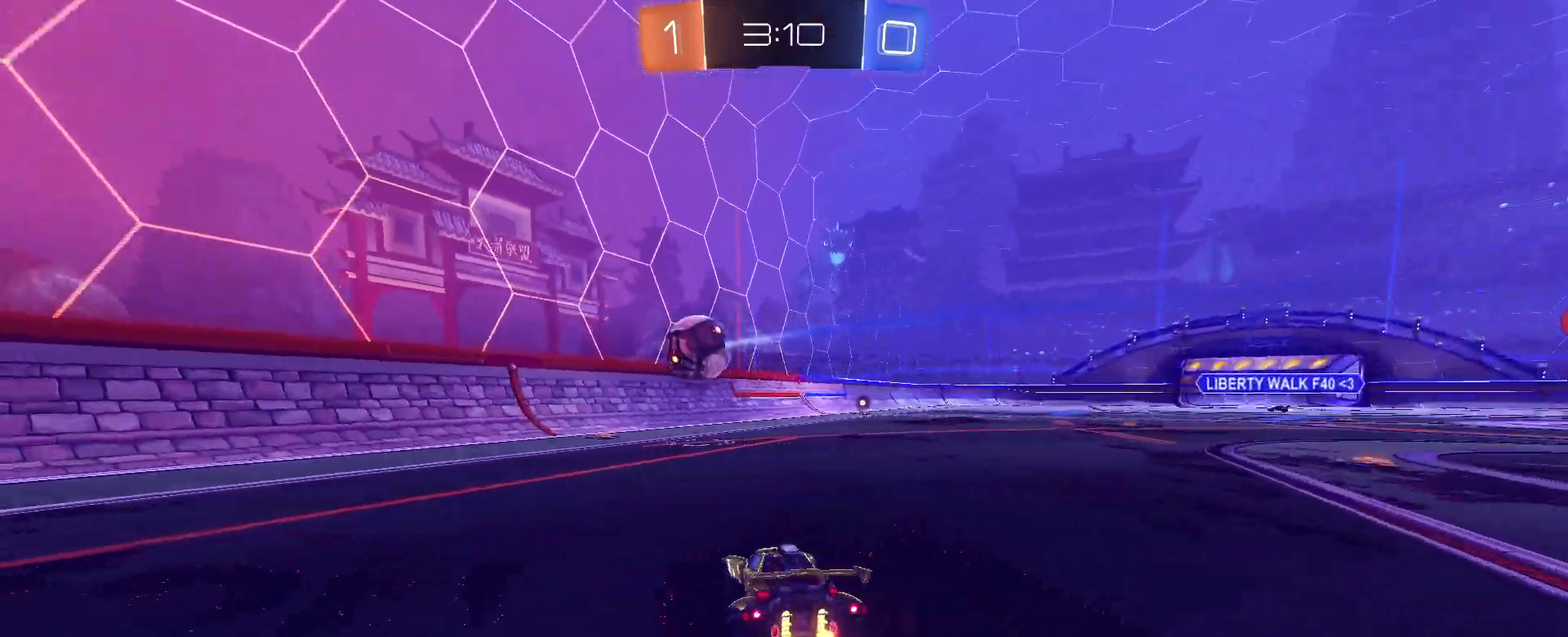
{"buttons": ["L2", "R2"], "left_stick": "center", "right_stick": "center", "events": [[50, "left_stick", "center"], [200, "L2", "down"], [200, "R2", "up"], [283, "left_stick", "right"], [367, "R2", "down"], [450, "left_stick", "center"]]}
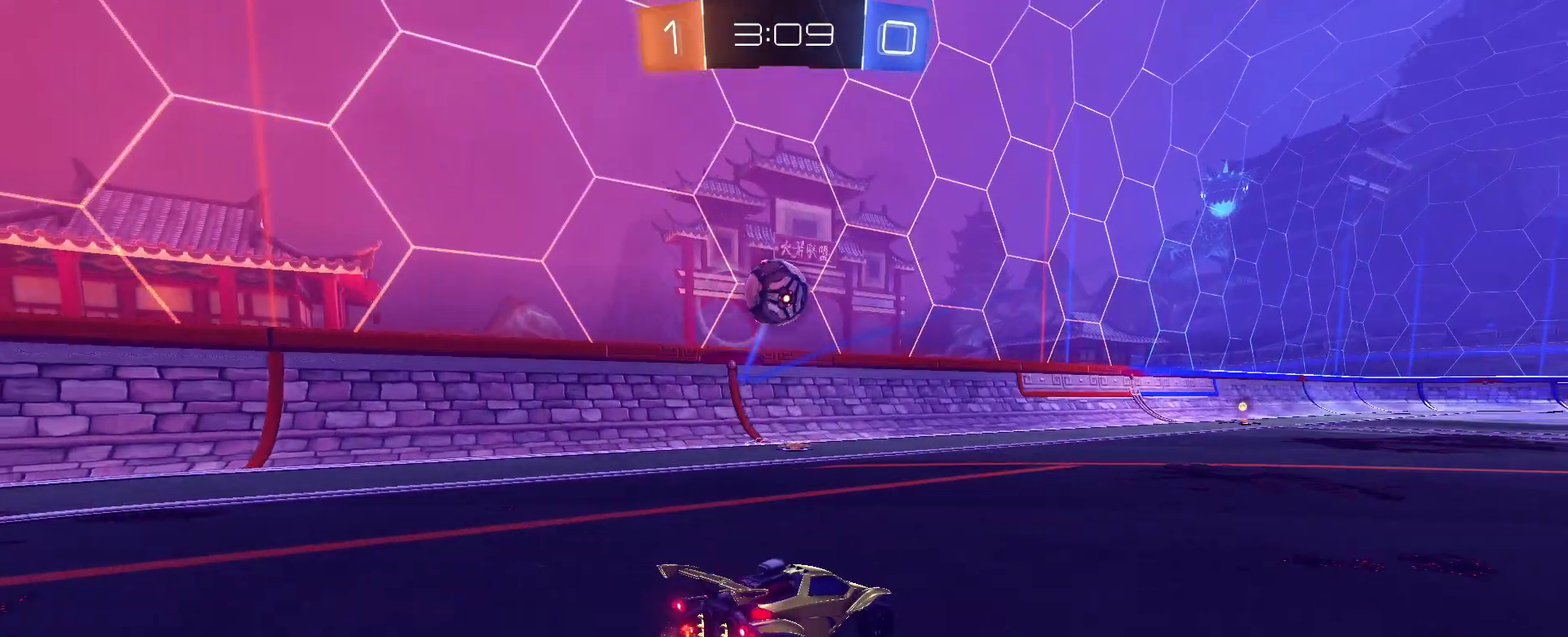
{"buttons": ["R2"], "left_stick": "left", "right_stick": "center", "events": [[83, "left_stick", "left"], [200, "SQUARE", "down"], [217, "L2", "up"], [350, "SQUARE", "up"]]}
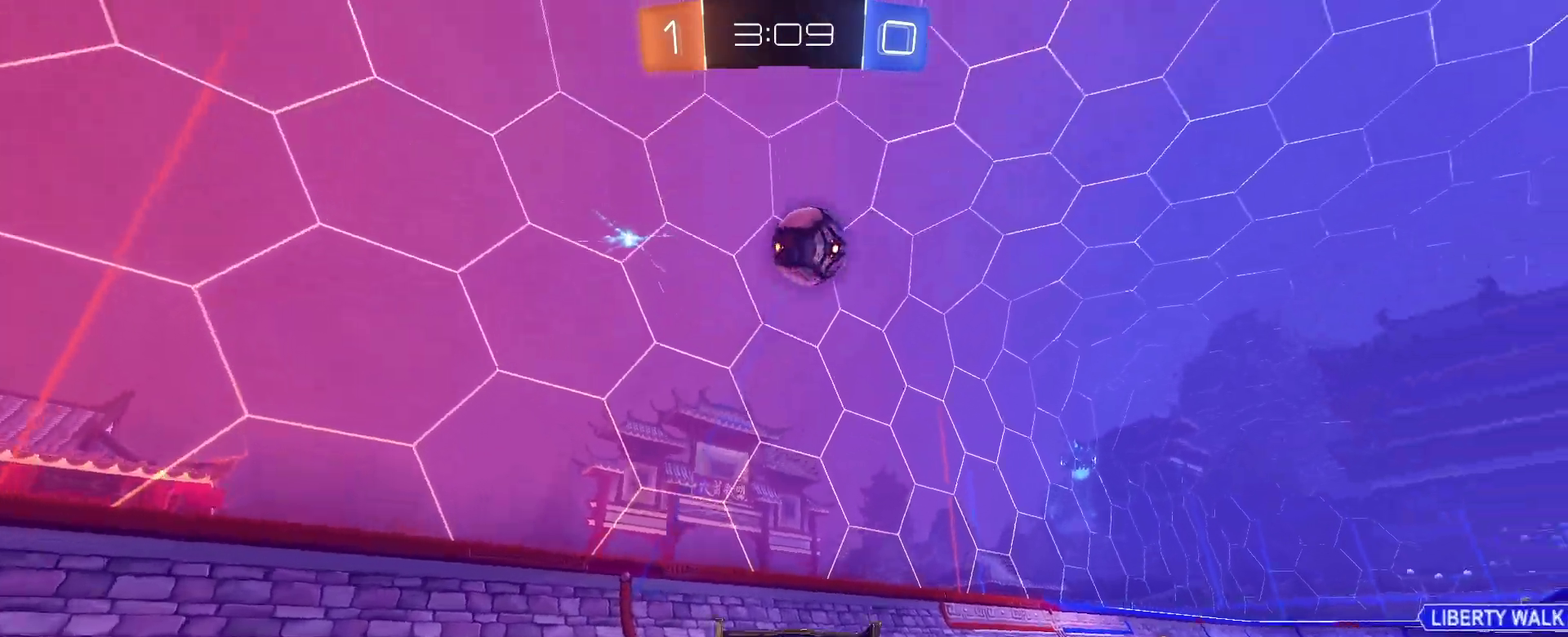
{"buttons": ["R2"], "left_stick": "up-left", "right_stick": "center", "events": [[117, "left_stick", "up-left"], [217, "TRIANGLE", "down"], [333, "TRIANGLE", "up"]]}
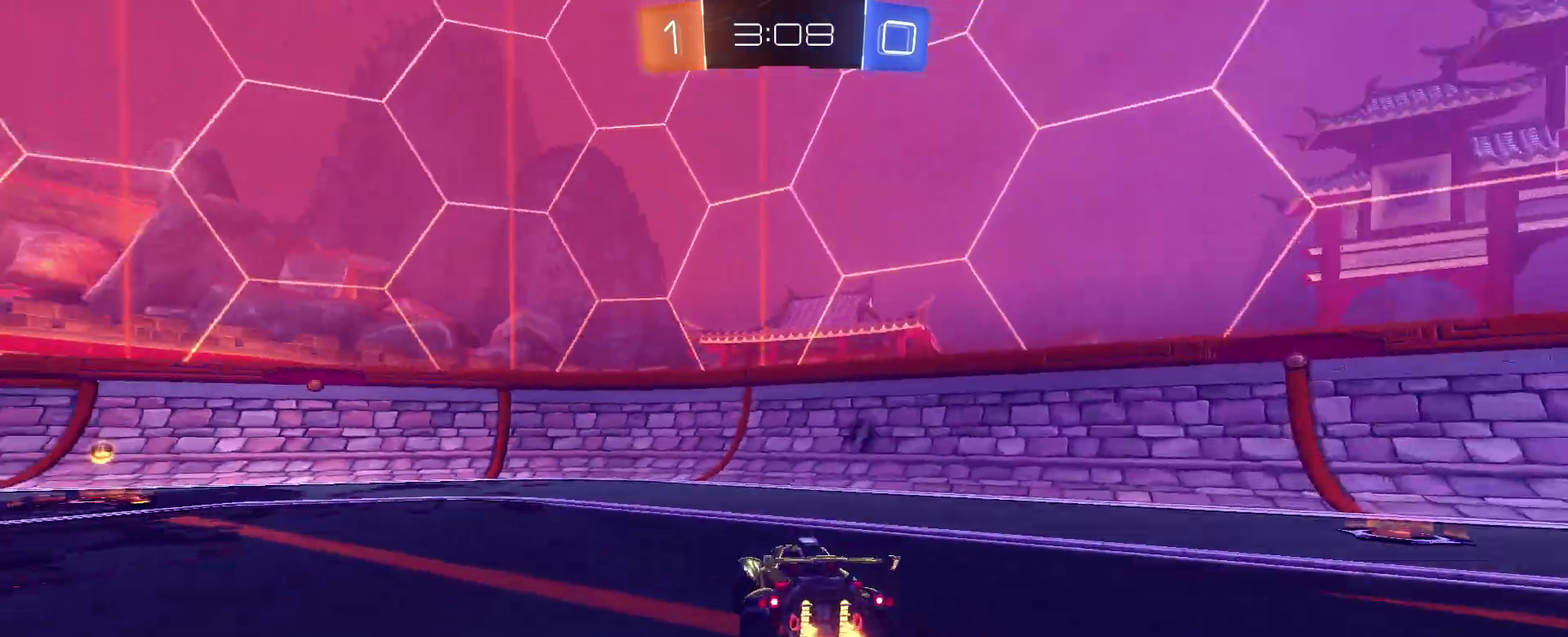
{"buttons": ["R2"], "left_stick": "center", "right_stick": "center", "events": [[250, "TRIANGLE", "down"], [350, "TRIANGLE", "up"], [400, "left_stick", "center"]]}
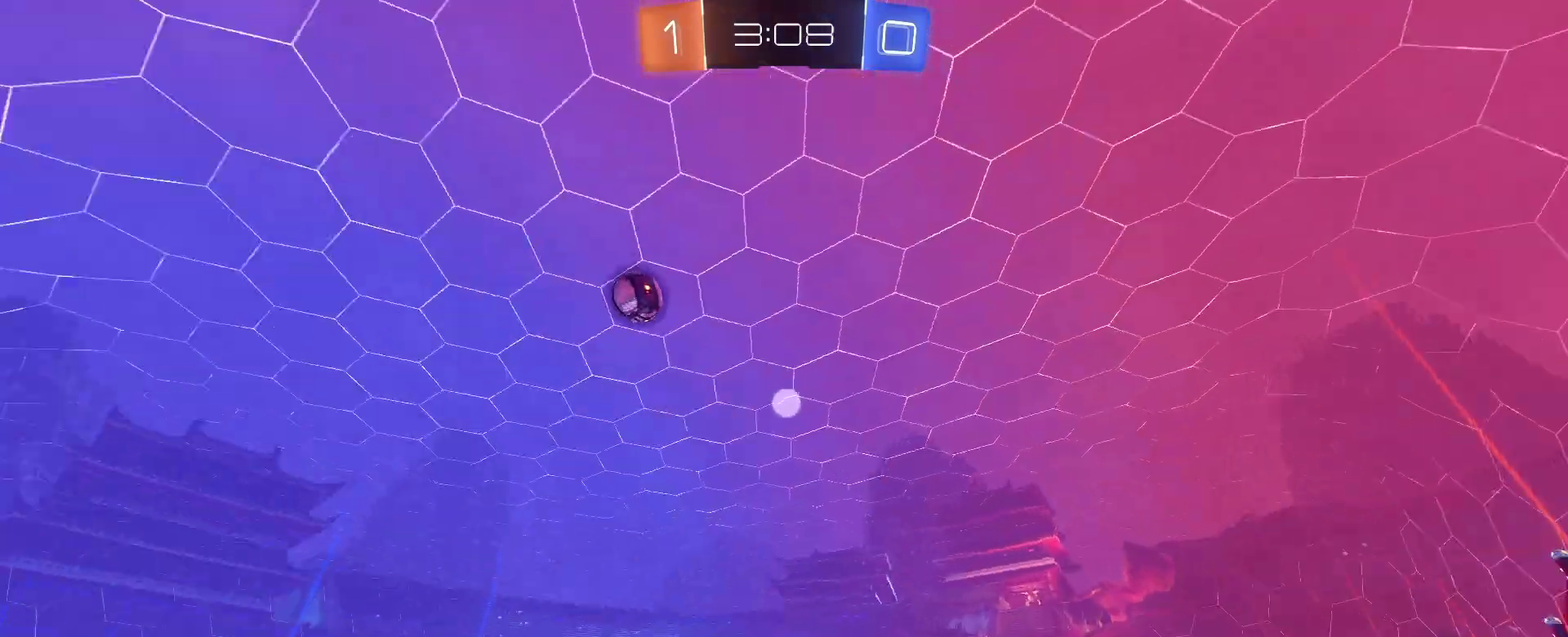
{"buttons": ["R2"], "left_stick": "left", "right_stick": "center", "events": [[483, "left_stick", "left"]]}
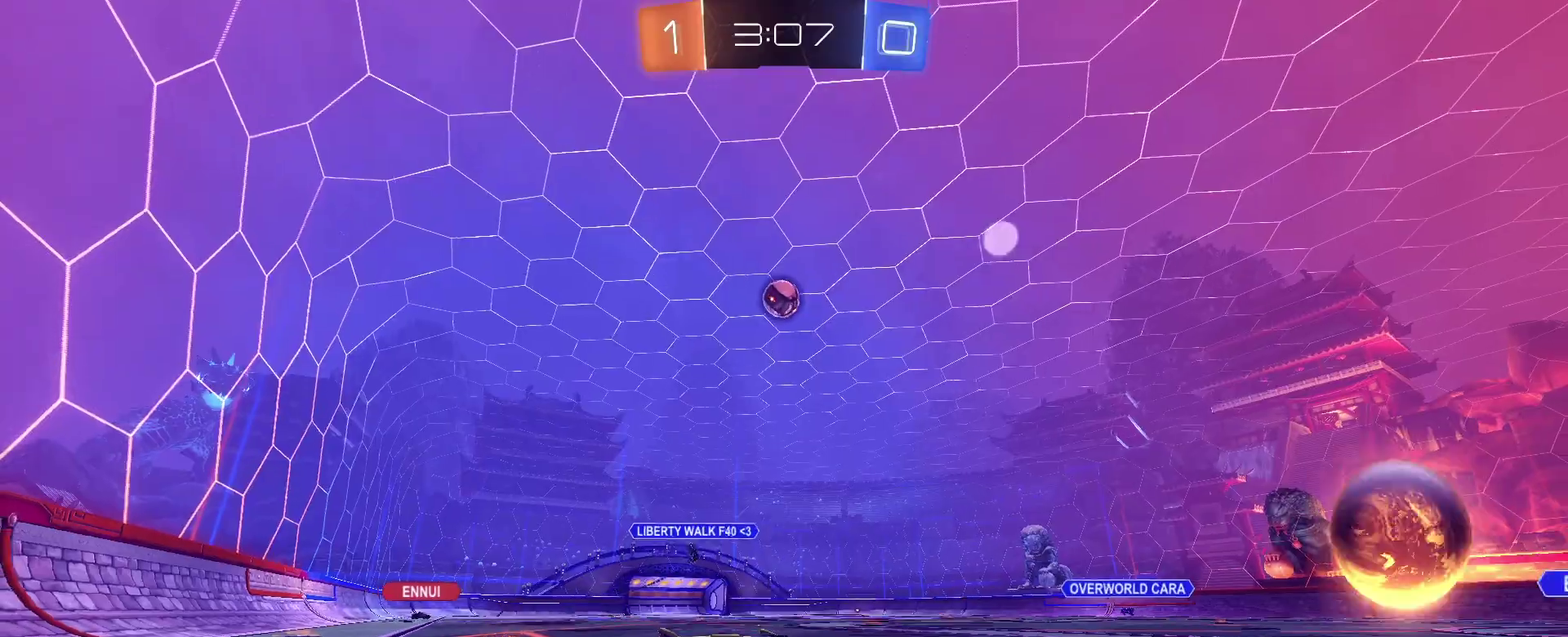
{"buttons": ["R2"], "left_stick": "center", "right_stick": "center", "events": [[350, "left_stick", "center"]]}
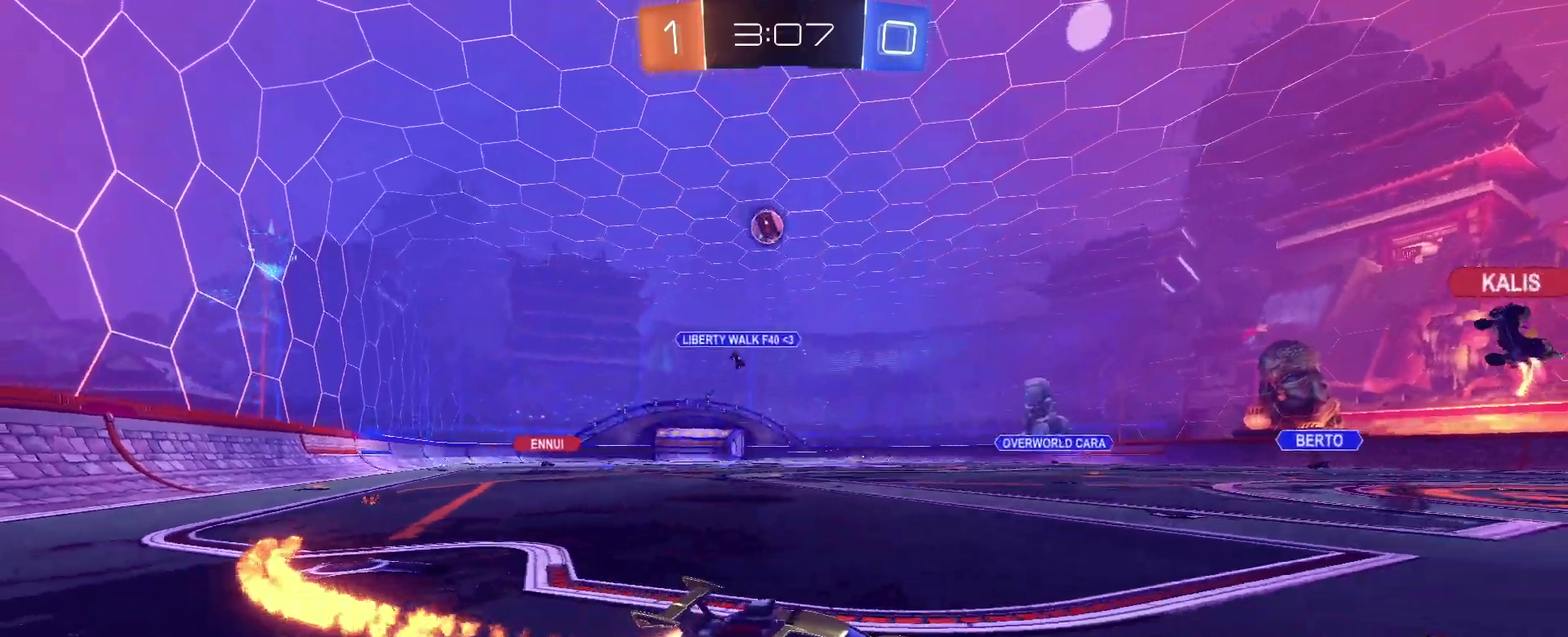
{"buttons": ["R2"], "left_stick": "right", "right_stick": "center", "events": [[100, "left_stick", "left"], [167, "left_stick", "center"], [500, "left_stick", "right"]]}
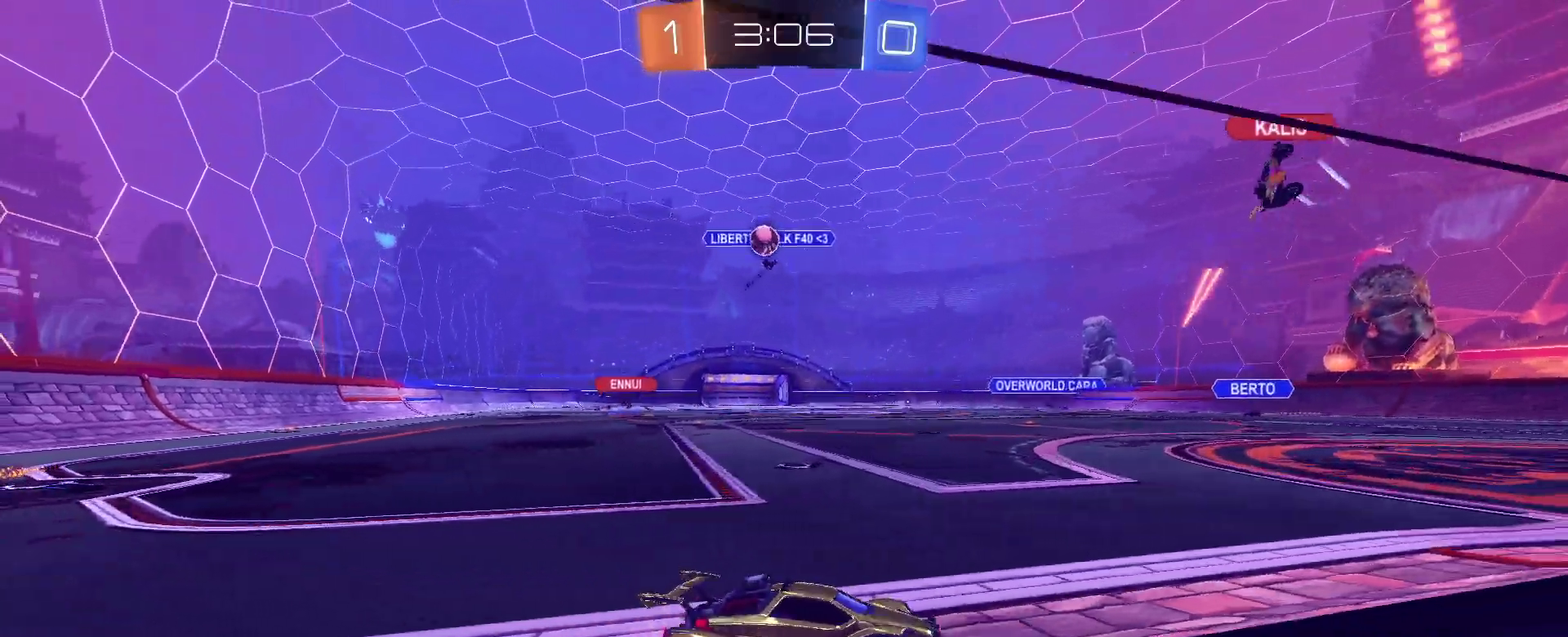
{"buttons": ["CROSS", "L1", "R2"], "left_stick": "down-right", "right_stick": "center", "events": [[117, "L2", "down"], [117, "left_stick", "center"], [150, "R2", "up"], [250, "left_stick", "right"], [350, "R2", "down"], [383, "left_stick", "center"], [467, "L2", "up"], [467, "left_stick", "down-right"], [483, "CROSS", "down"], [500, "L1", "down"]]}
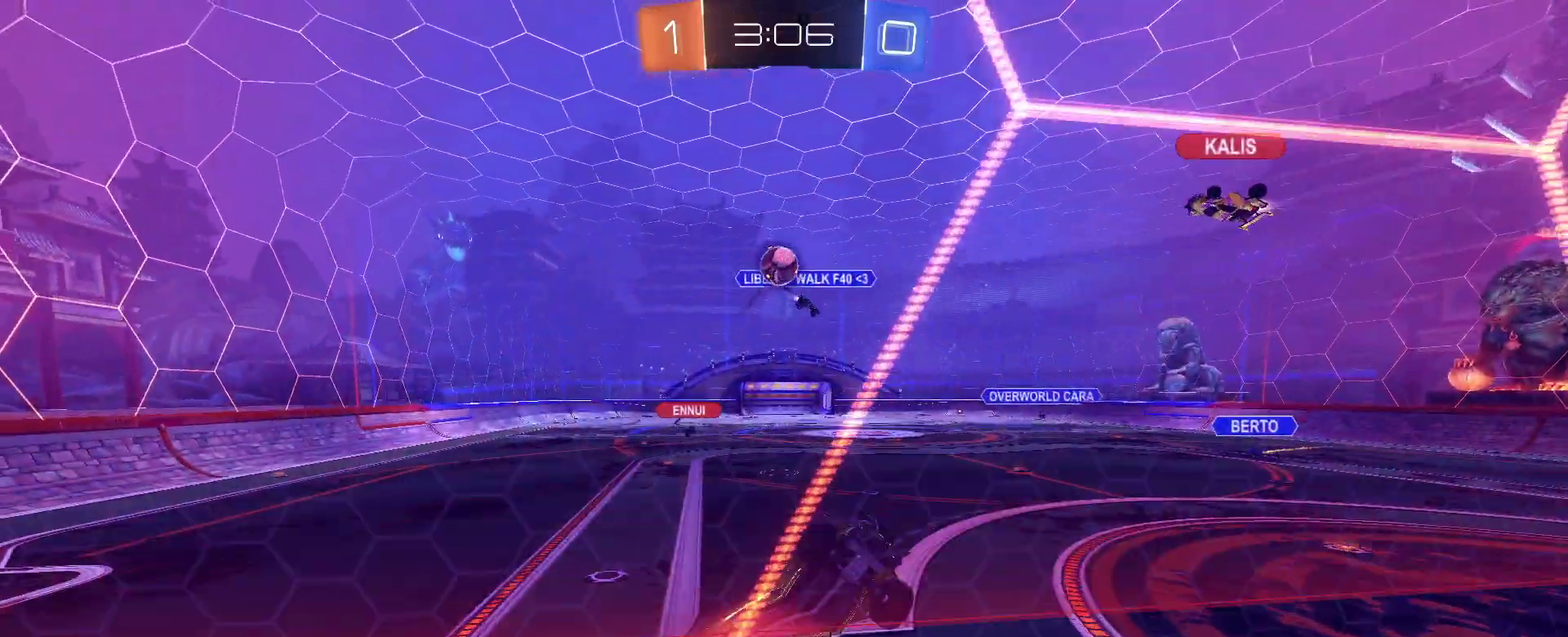
{"buttons": ["L1"], "left_stick": "up-left", "right_stick": "center", "events": [[50, "left_stick", "down"], [100, "left_stick", "down-right"], [133, "CROSS", "up"], [133, "R2", "up"], [333, "left_stick", "right"], [383, "left_stick", "up-right"], [500, "left_stick", "up-left"]]}